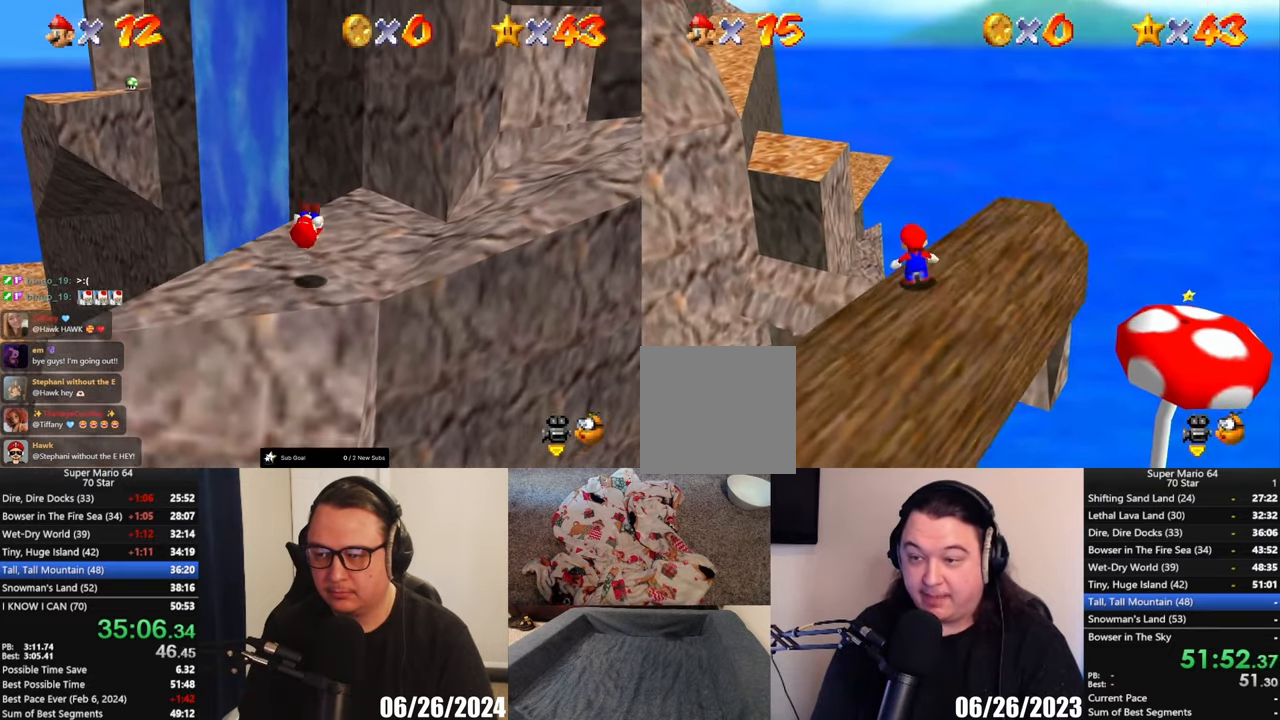
Gameplay with a controller (Xbox layout); each line is a JSON object with the inputs held at the frame after it. "events" lists button and stick changes between this image and that frame as [ms after this image, input, new state], when the widget could be followed in between. Not read: R3 right_stick.
{"buttons": [], "left_stick": "left", "events": [[17, "A", "down"], [67, "left_stick", "up-left"], [267, "L2", "up"], [500, "A", "up"], [500, "left_stick", "left"]]}
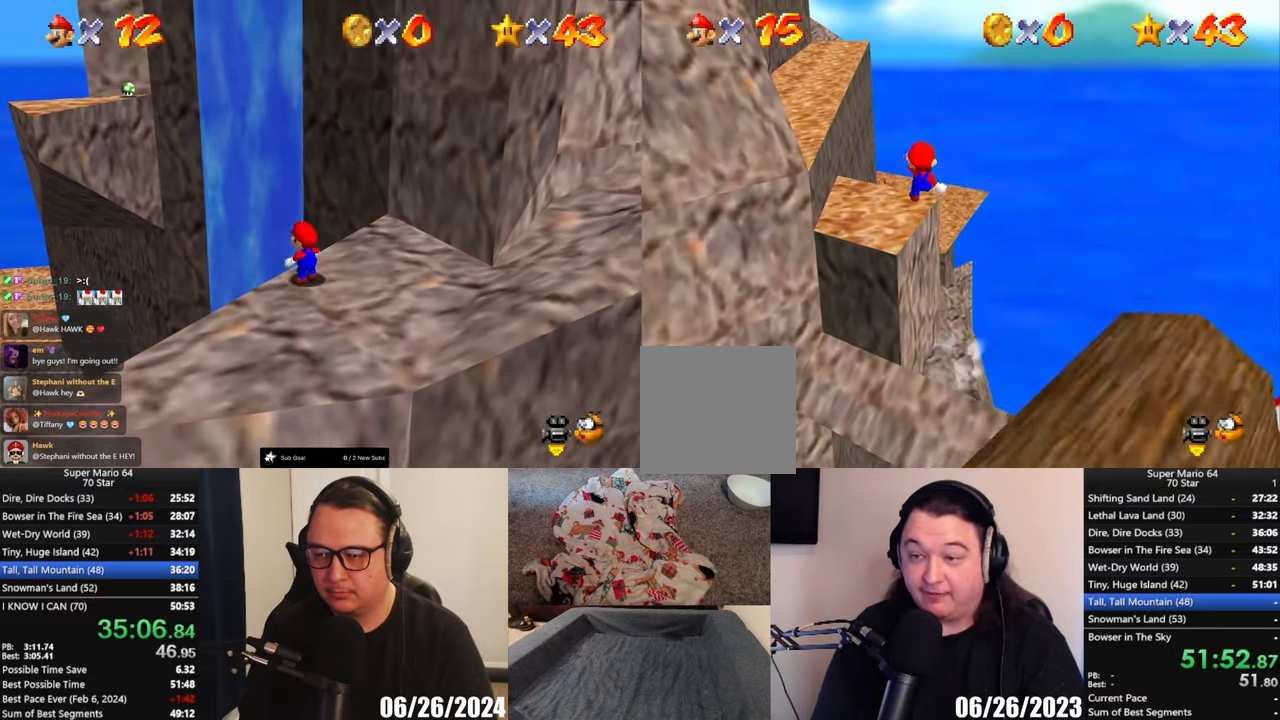
{"buttons": [], "left_stick": "center", "events": [[200, "left_stick", "center"], [350, "B", "down"], [433, "B", "up"]]}
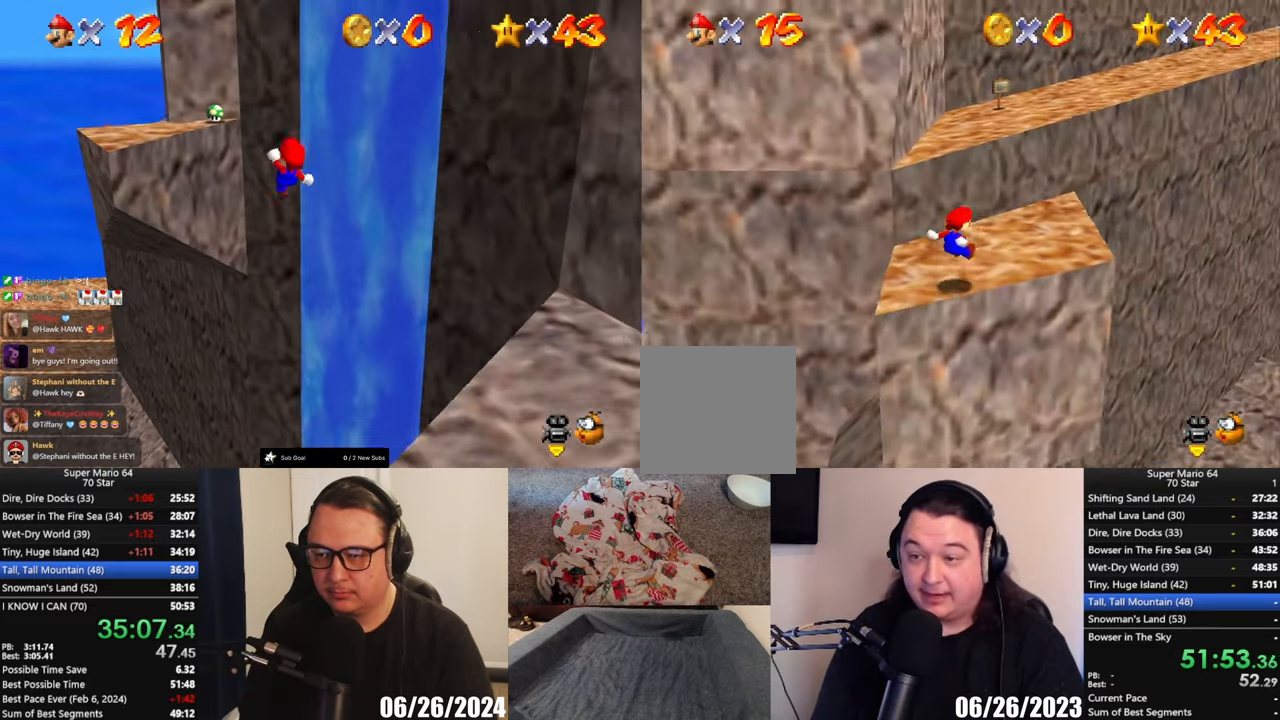
{"buttons": [], "left_stick": "left", "events": [[400, "left_stick", "left"]]}
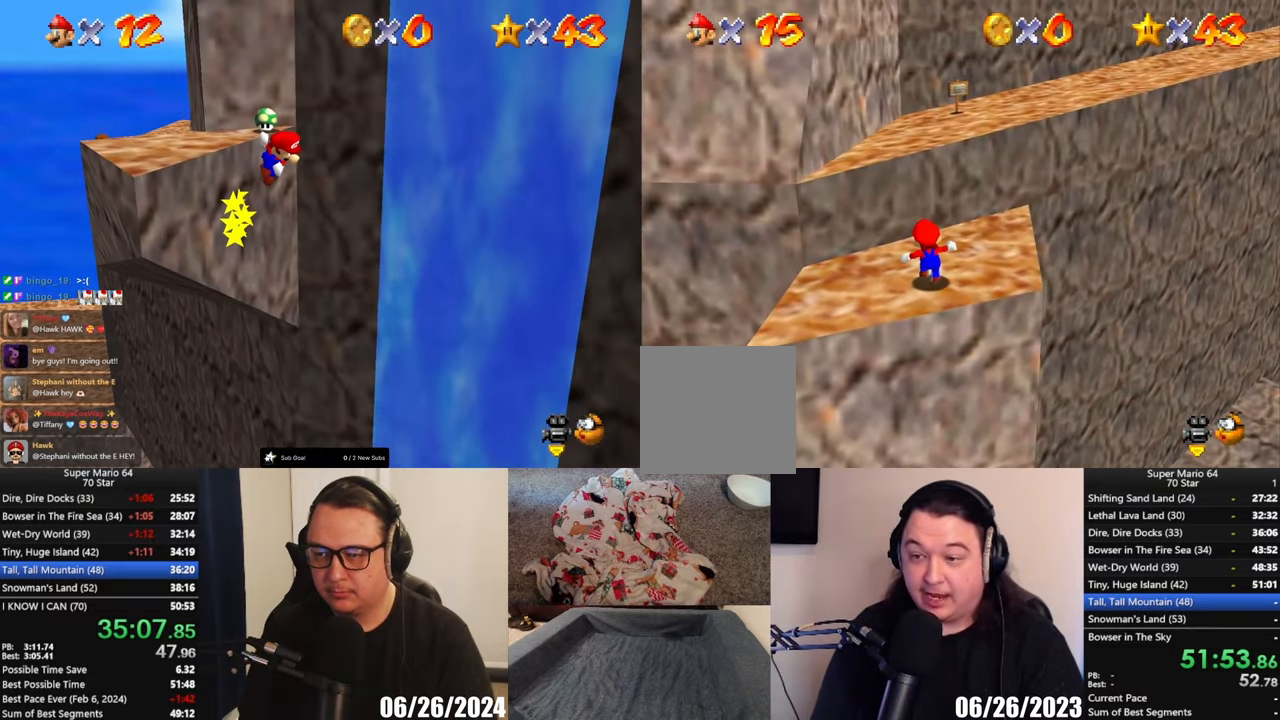
{"buttons": [], "left_stick": "down-left", "events": [[400, "left_stick", "down-left"]]}
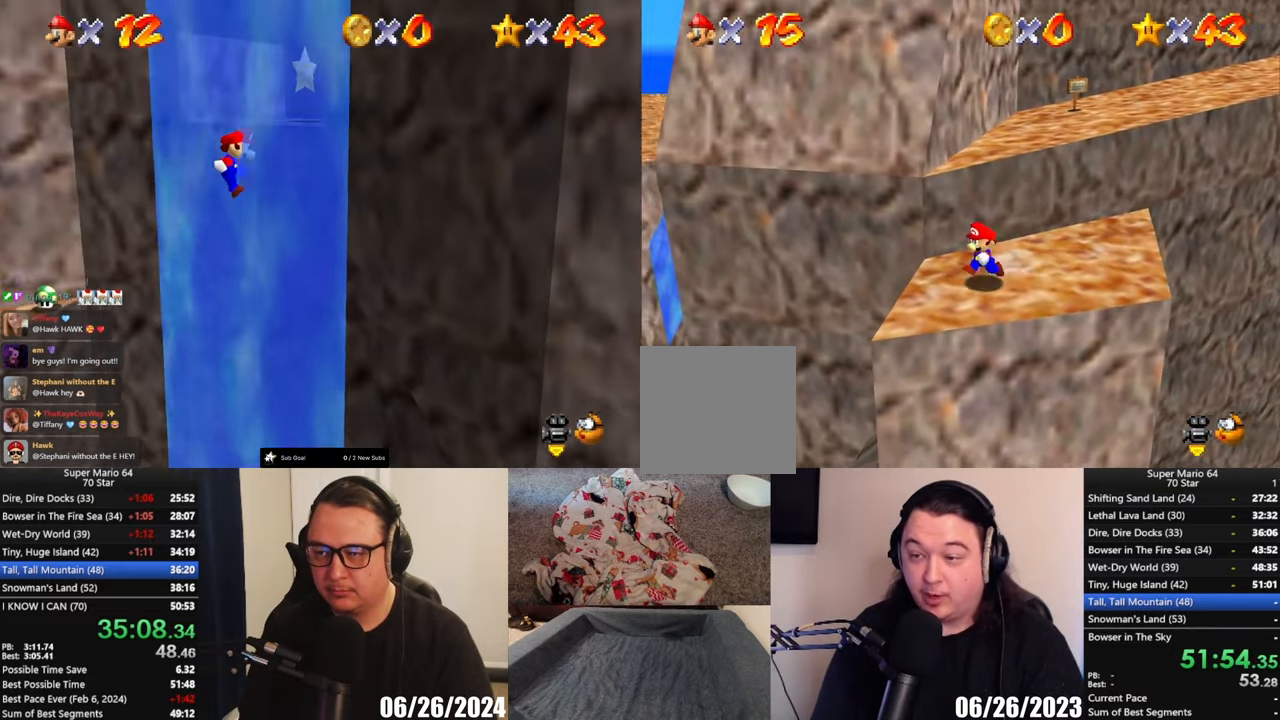
{"buttons": [], "left_stick": "up", "events": [[300, "left_stick", "up"]]}
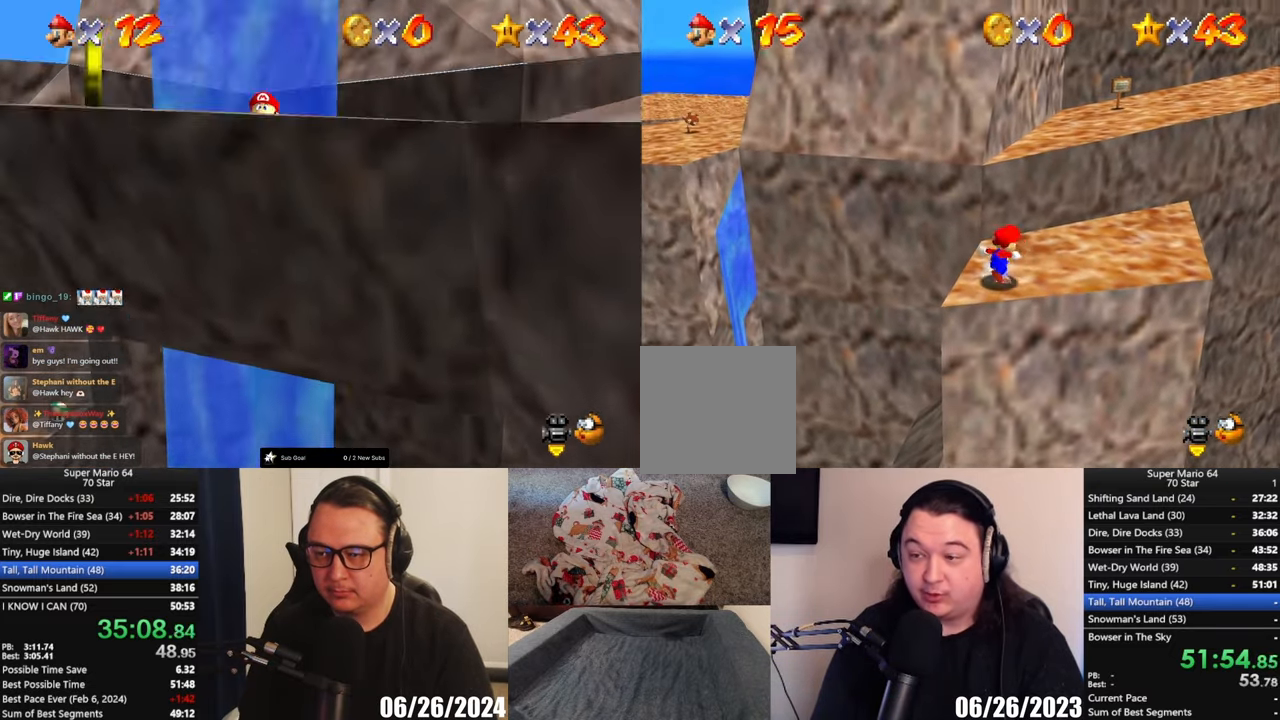
{"buttons": ["A"], "left_stick": "up-left", "events": [[167, "A", "down"], [383, "left_stick", "up-left"]]}
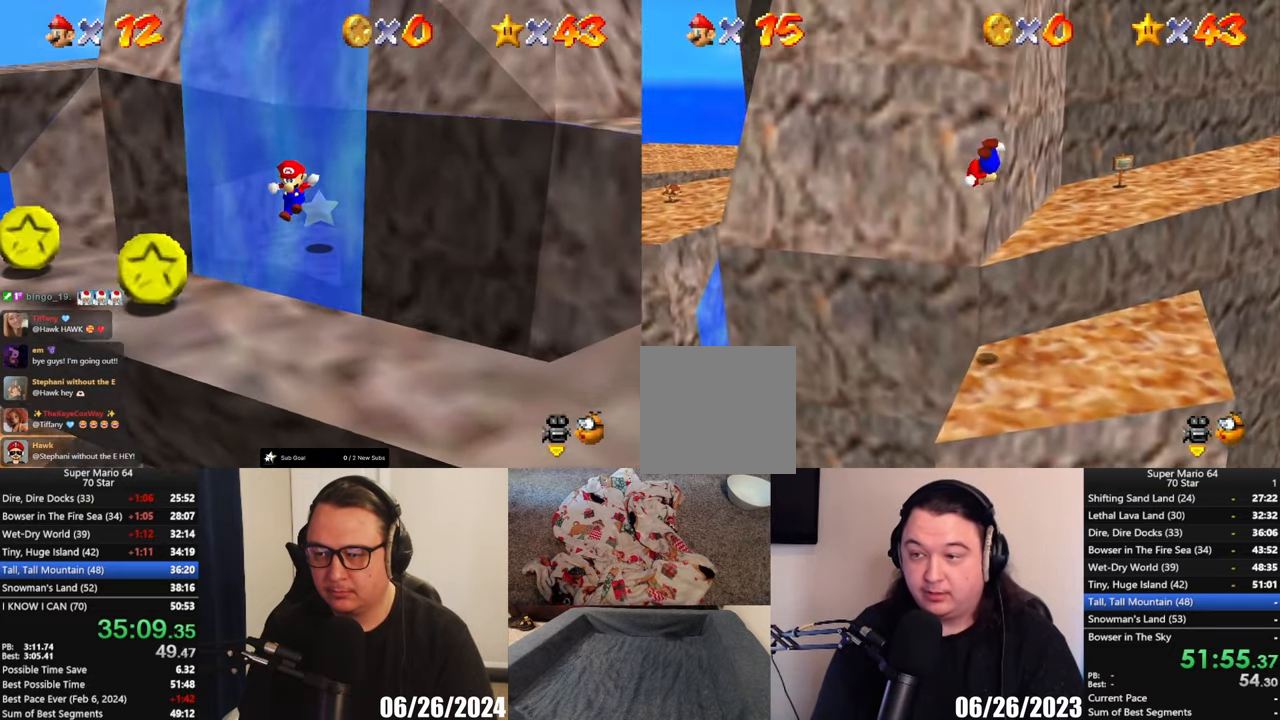
{"buttons": ["A"], "left_stick": "up", "events": [[67, "left_stick", "up"], [267, "A", "up"], [433, "A", "down"]]}
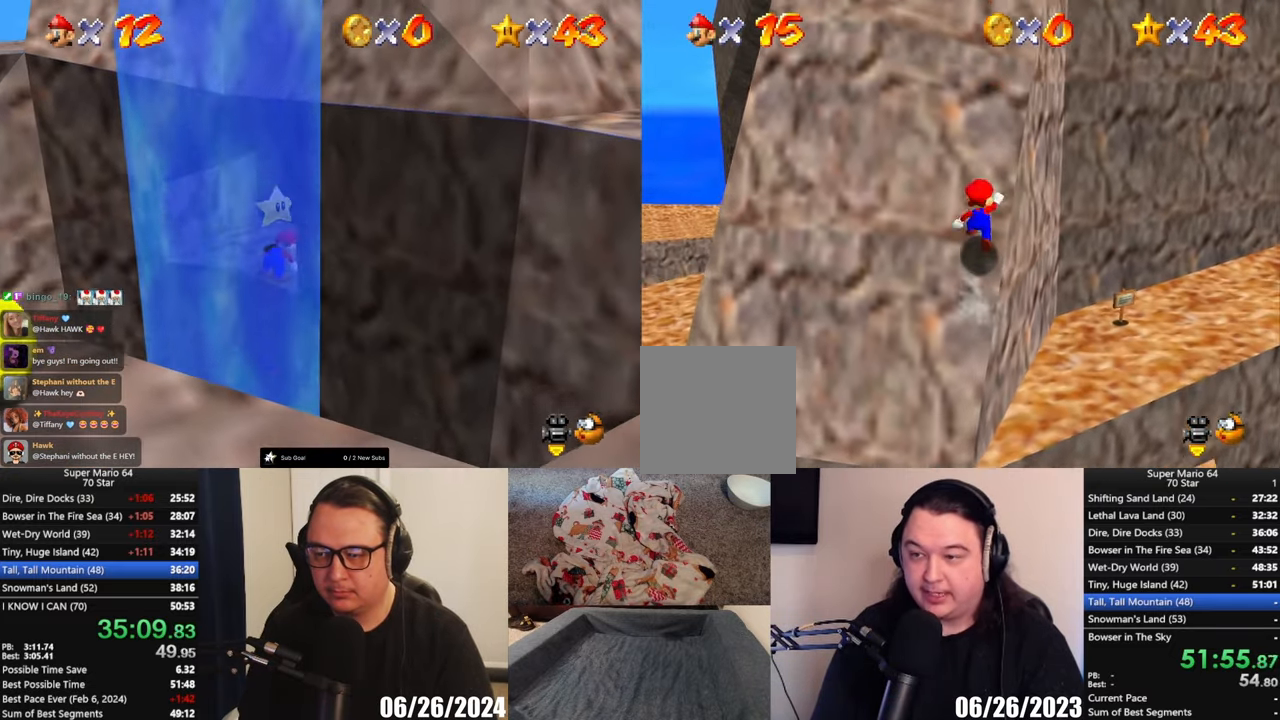
{"buttons": ["A", "X"], "left_stick": "up", "events": [[433, "X", "down"]]}
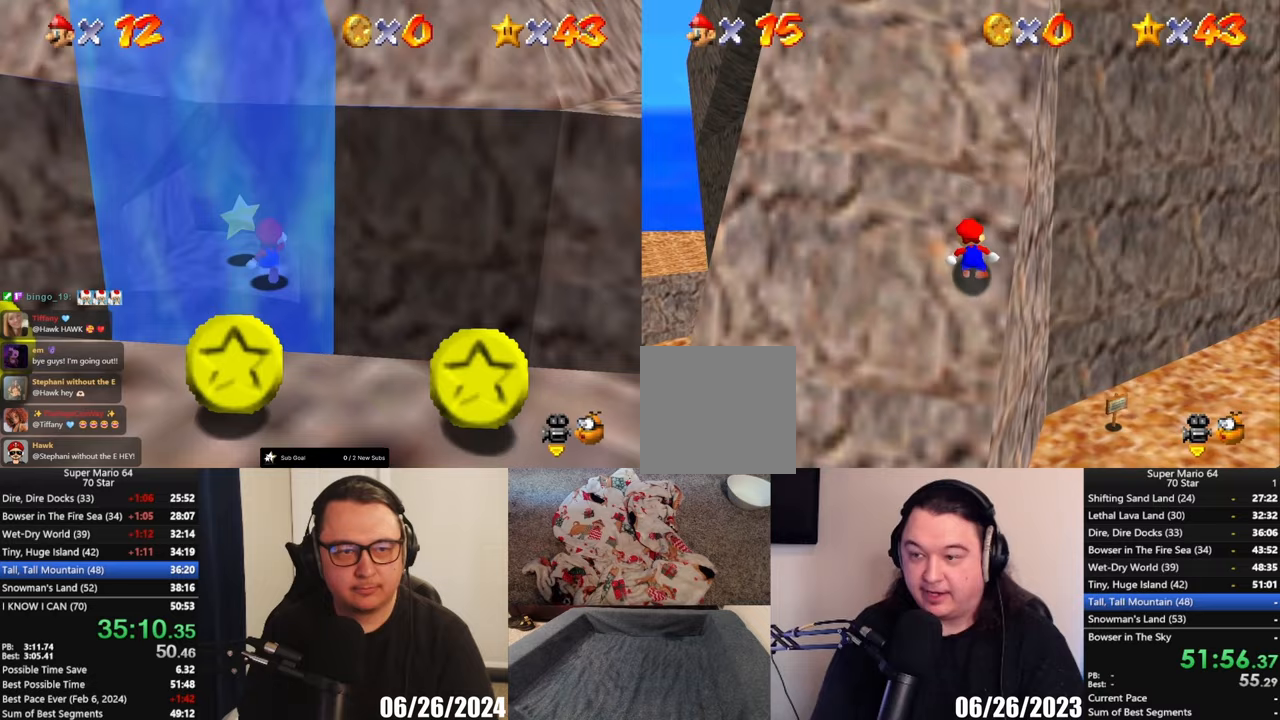
{"buttons": ["A"], "left_stick": "up", "events": [[100, "X", "up"], [267, "X", "down"], [400, "X", "up"]]}
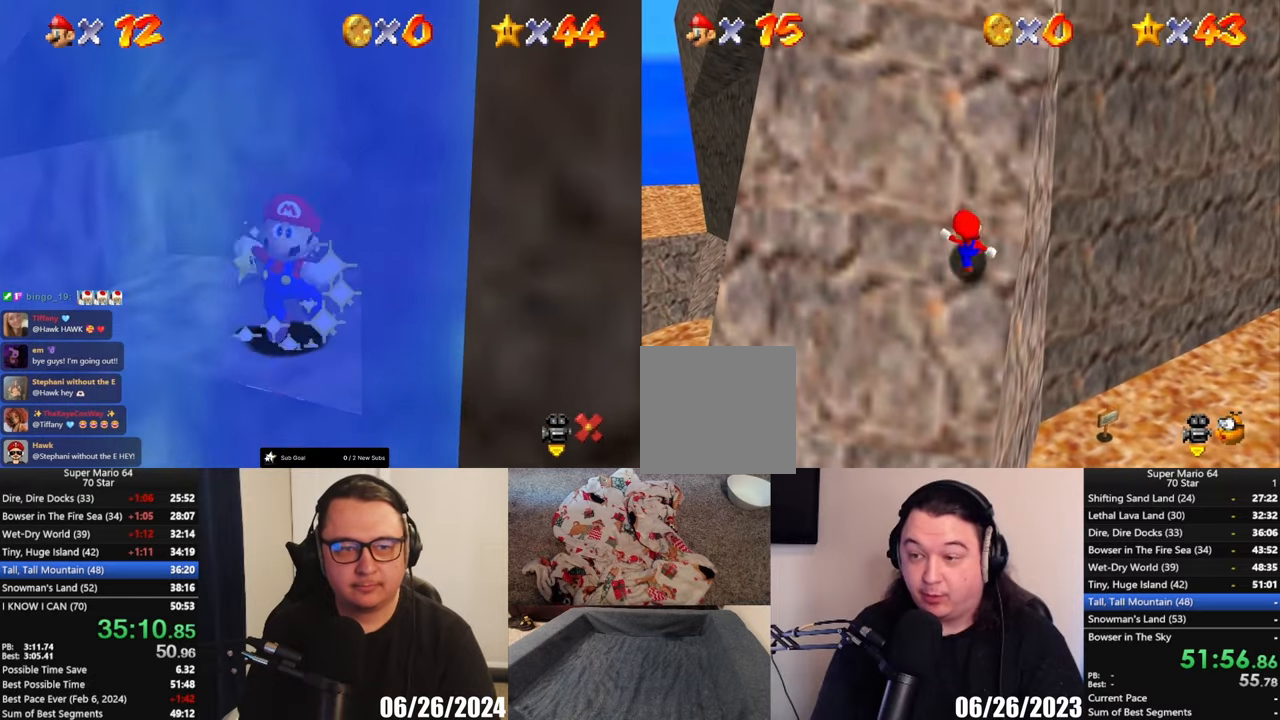
{"buttons": ["A"], "left_stick": "up", "events": [[33, "X", "down"], [167, "X", "up"], [300, "X", "down"], [467, "X", "up"]]}
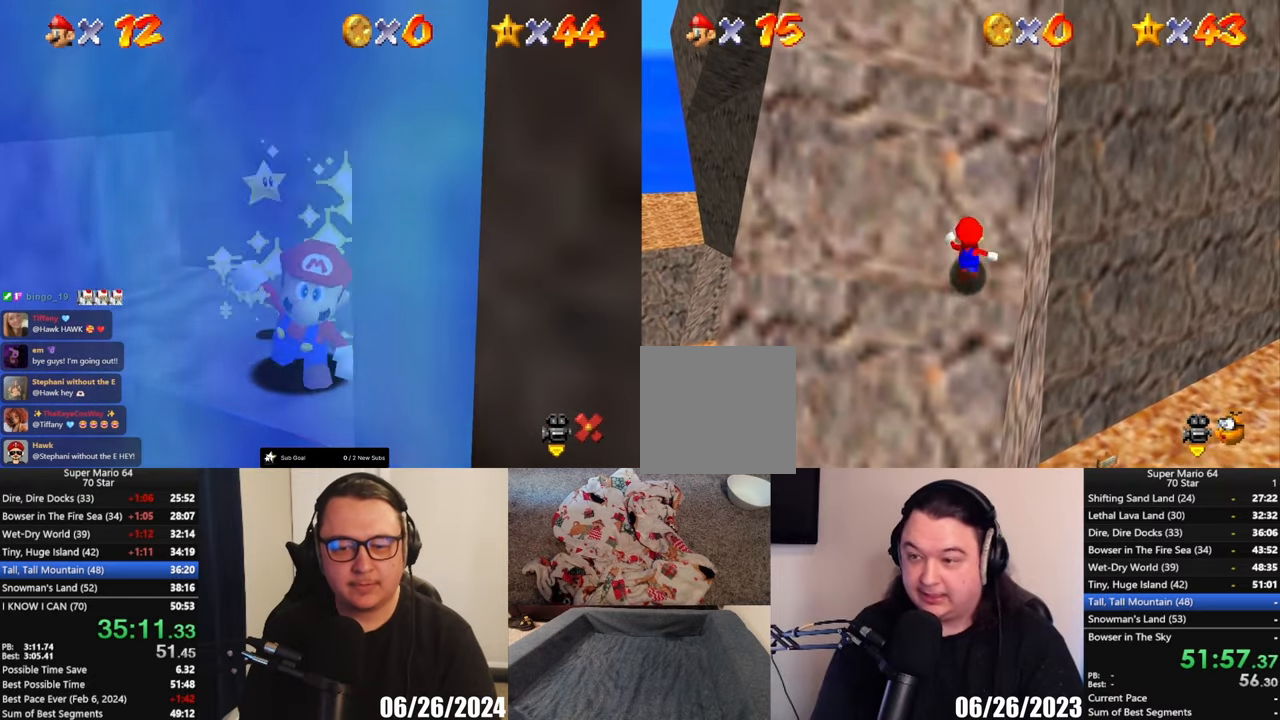
{"buttons": ["A"], "left_stick": "up", "events": [[67, "X", "down"], [200, "X", "up"], [333, "X", "down"], [467, "X", "up"]]}
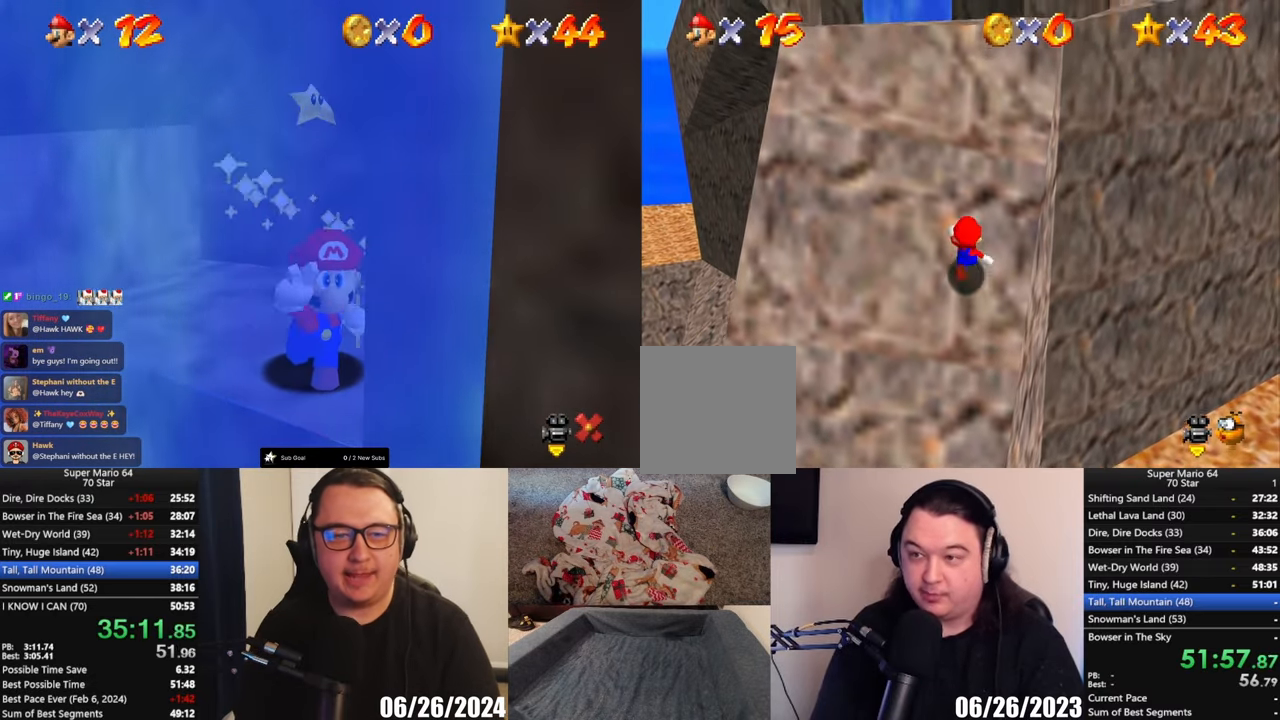
{"buttons": ["A"], "left_stick": "up", "events": [[67, "X", "down"], [233, "X", "up"], [333, "X", "down"], [500, "X", "up"]]}
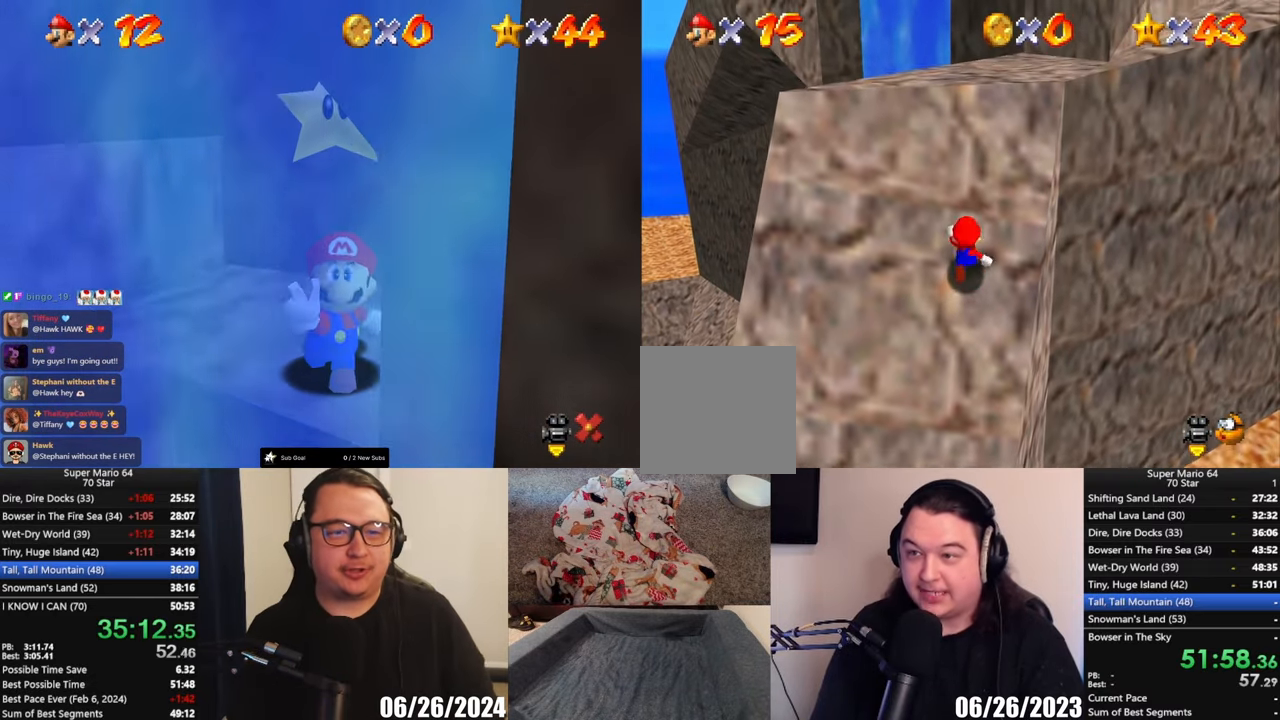
{"buttons": ["A"], "left_stick": "up", "events": [[100, "X", "down"], [267, "X", "up"], [400, "X", "down"], [500, "X", "up"]]}
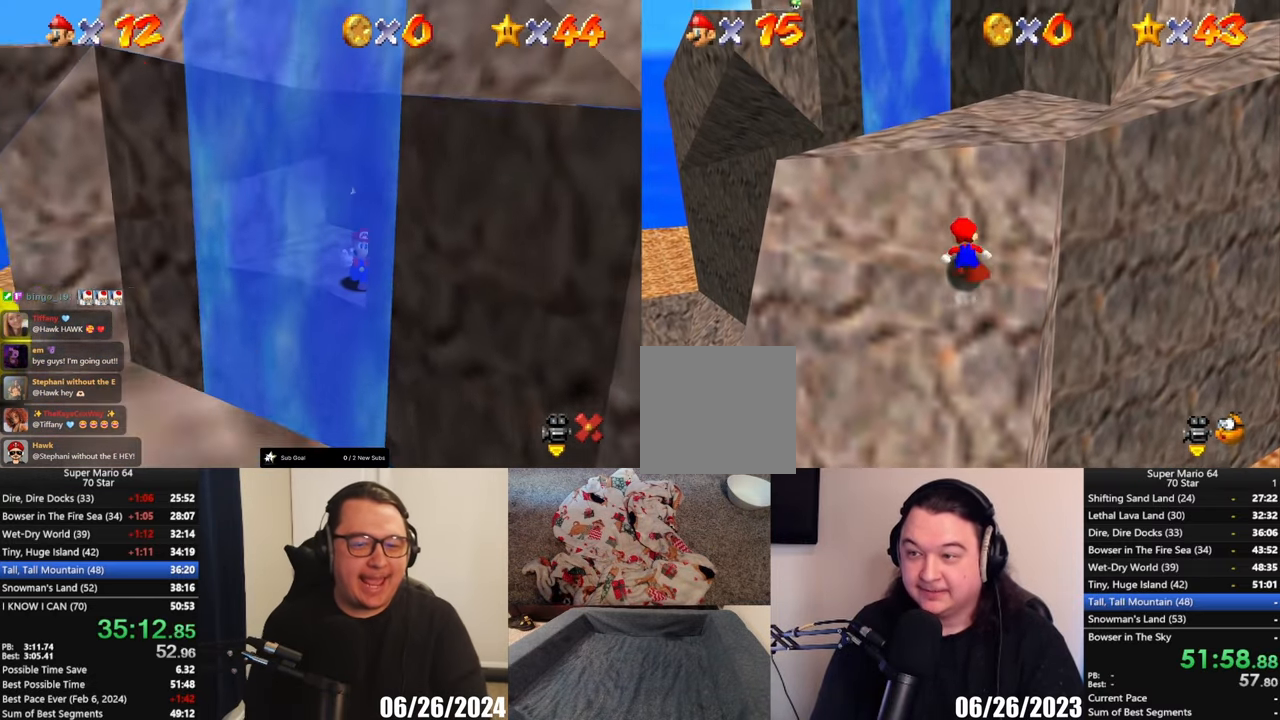
{"buttons": ["A", "X"], "left_stick": "up", "events": [[133, "X", "down"], [267, "X", "up"], [367, "X", "down"]]}
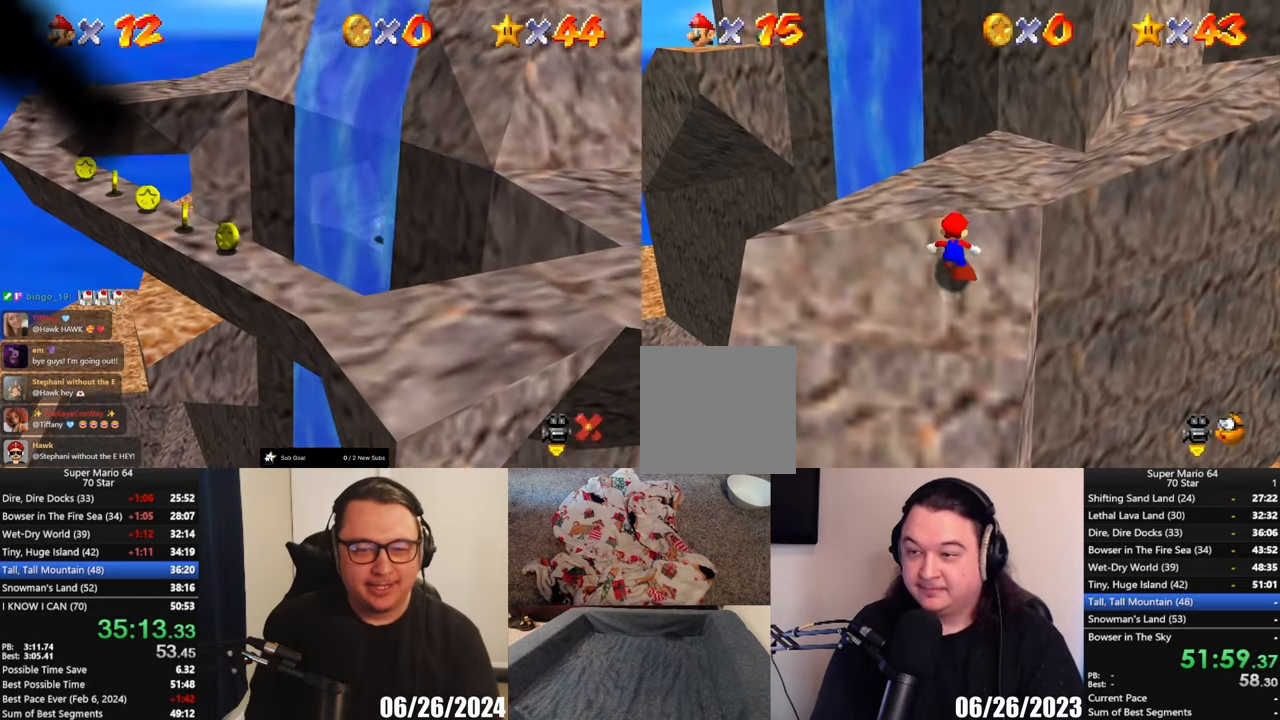
{"buttons": ["A", "X"], "left_stick": "up-right", "events": [[33, "X", "up"], [133, "X", "down"], [233, "left_stick", "up-right"], [300, "X", "up"], [400, "X", "down"]]}
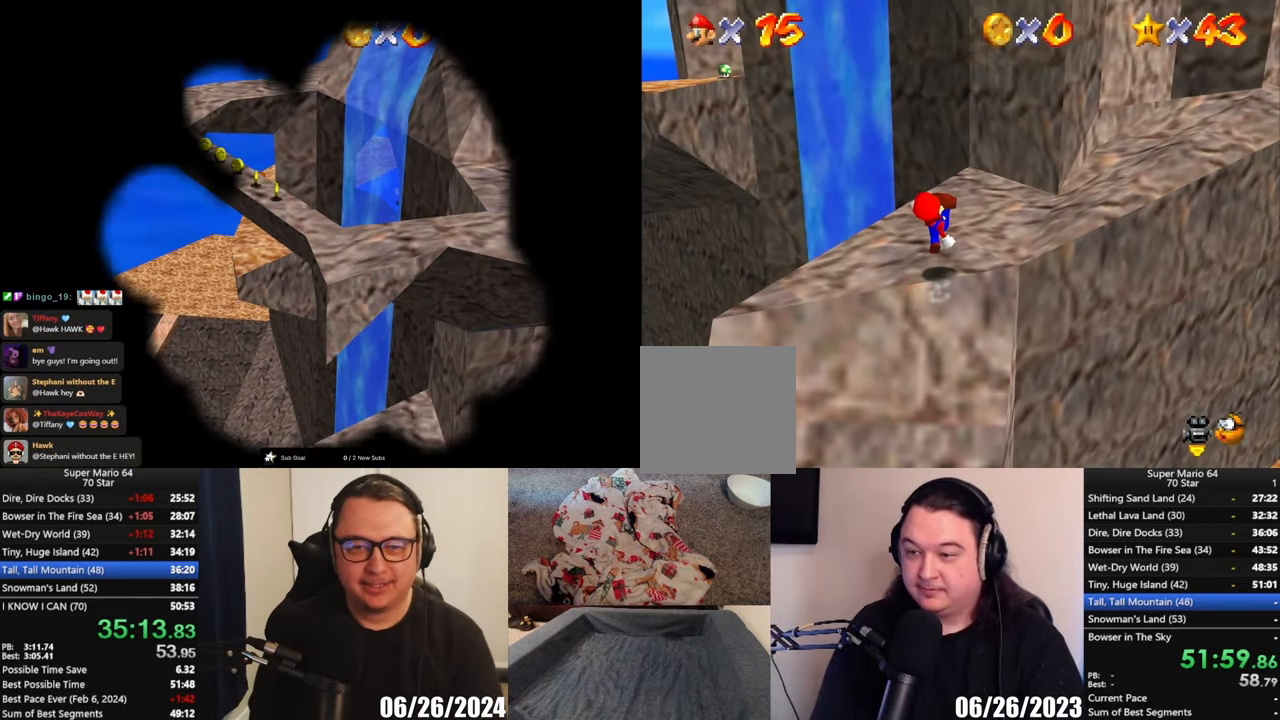
{"buttons": [], "left_stick": "up-right", "events": [[67, "X", "up"], [133, "A", "up"], [267, "Y", "down"], [367, "Y", "up"]]}
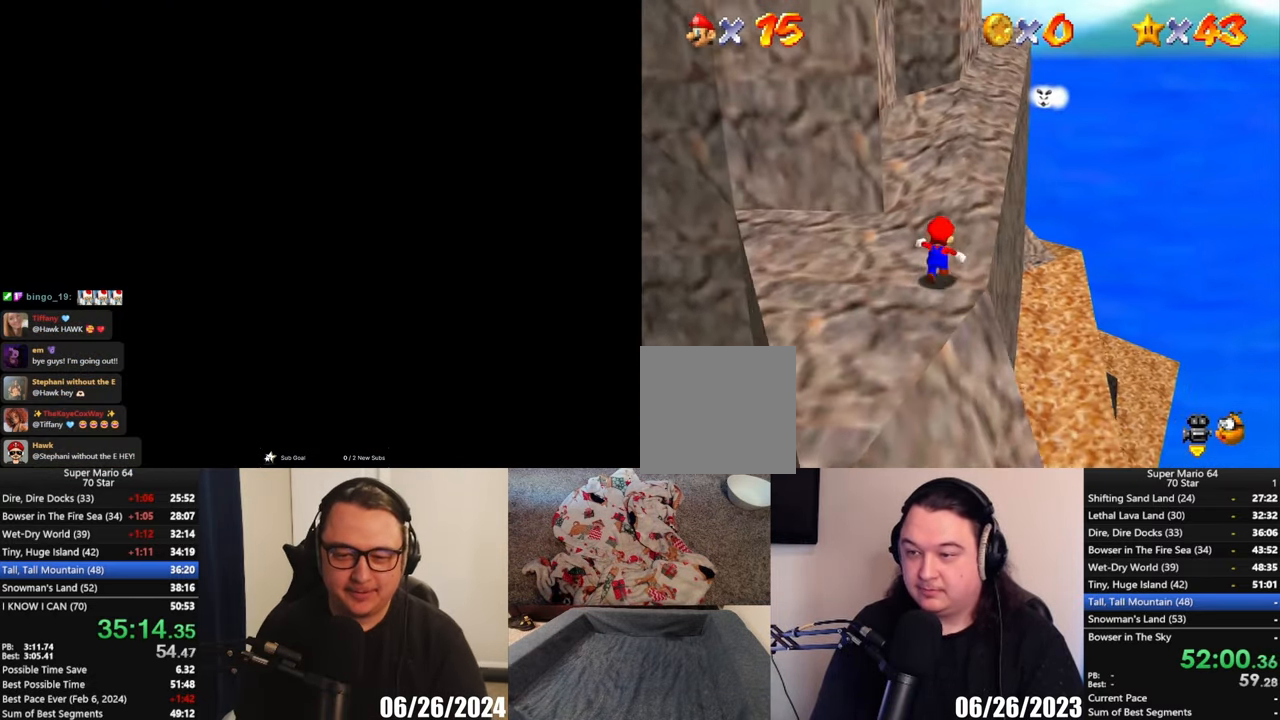
{"buttons": [], "left_stick": "up-left", "events": [[50, "left_stick", "up"], [433, "left_stick", "up-left"]]}
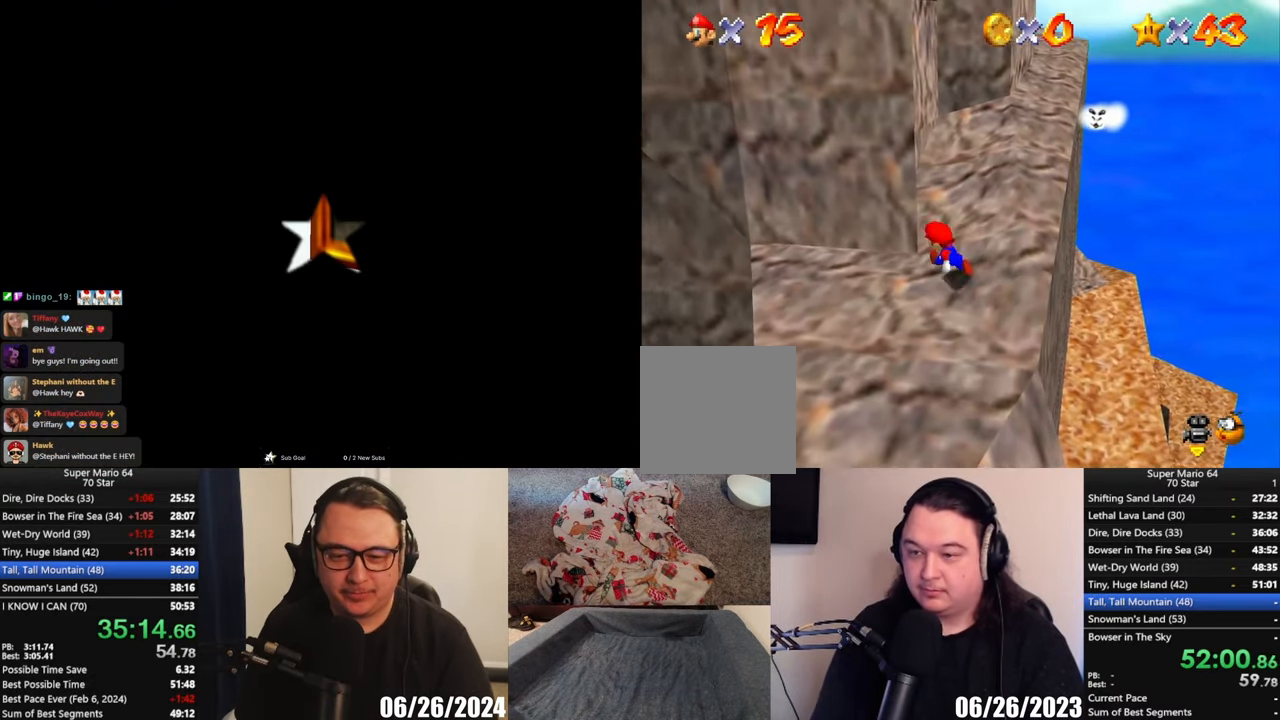
{"buttons": [], "left_stick": "up", "events": [[167, "left_stick", "down"], [333, "left_stick", "up-right"], [433, "left_stick", "up"]]}
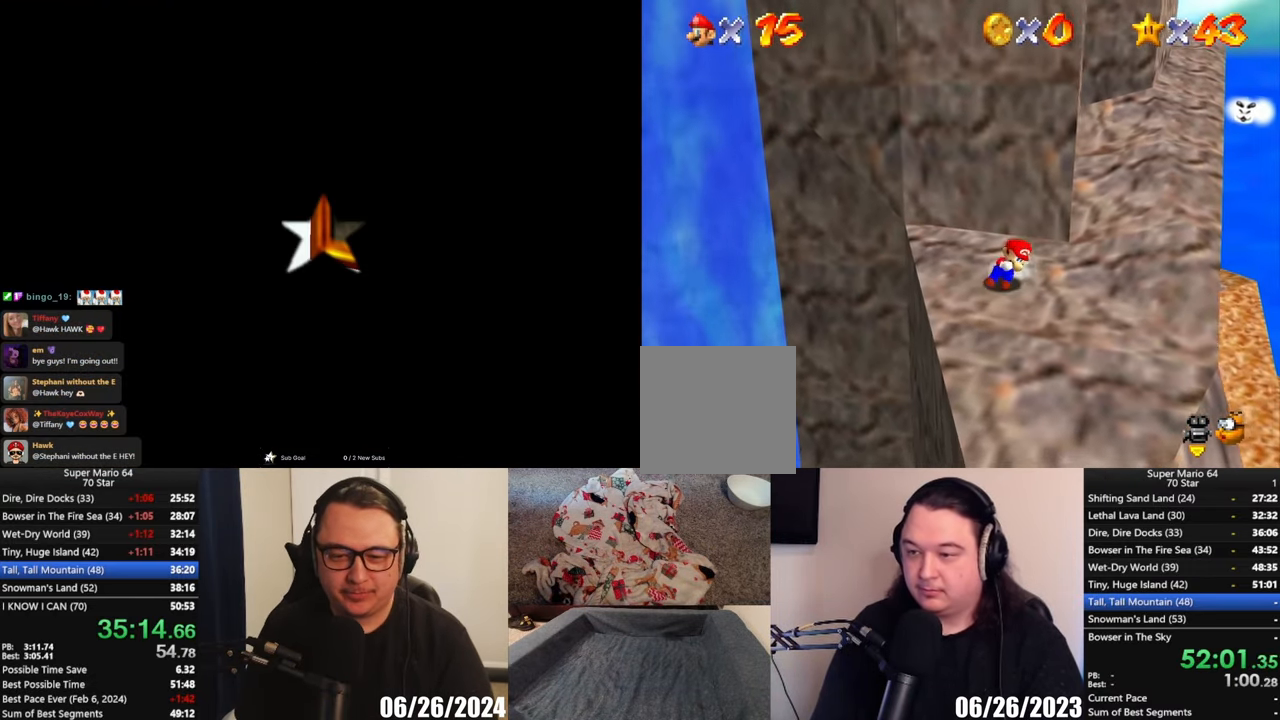
{"buttons": ["A"], "left_stick": "up-right", "events": [[100, "A", "down"], [300, "left_stick", "up-right"]]}
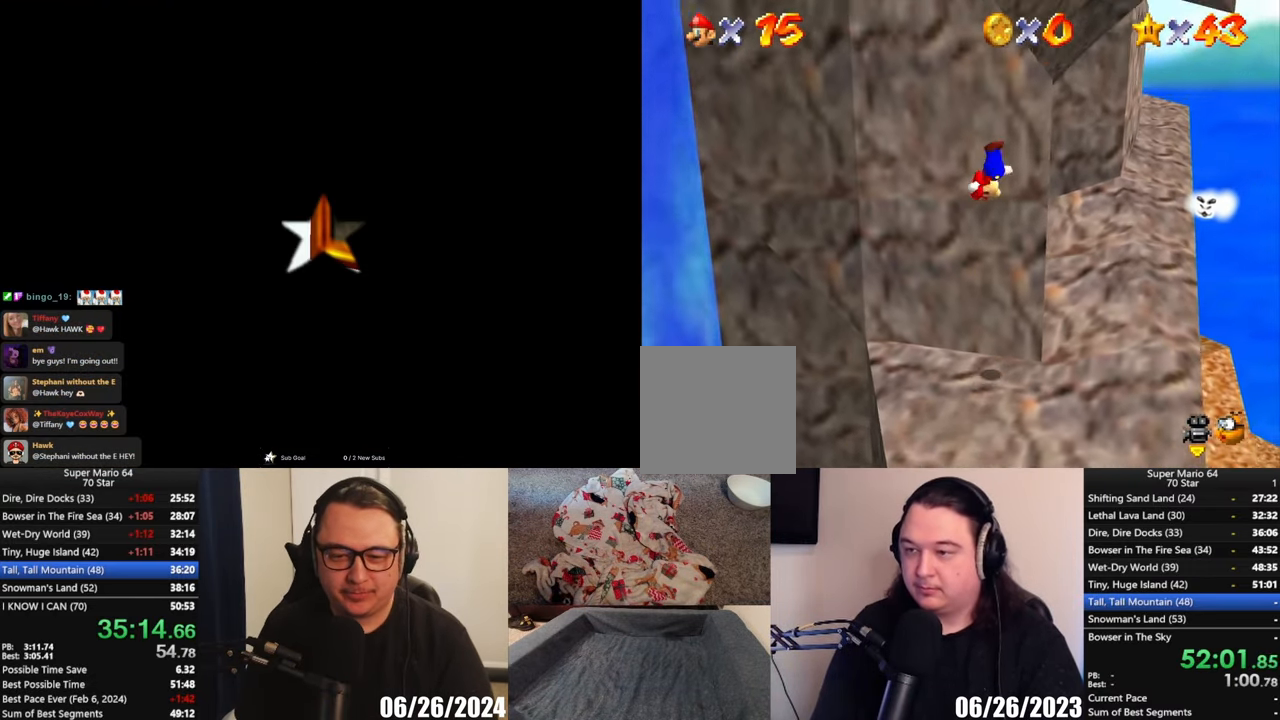
{"buttons": ["A", "L3"], "left_stick": "right", "events": [[100, "A", "up"], [167, "A", "down"], [300, "left_stick", "center"], [400, "left_stick", "right"], [500, "L3", "down"]]}
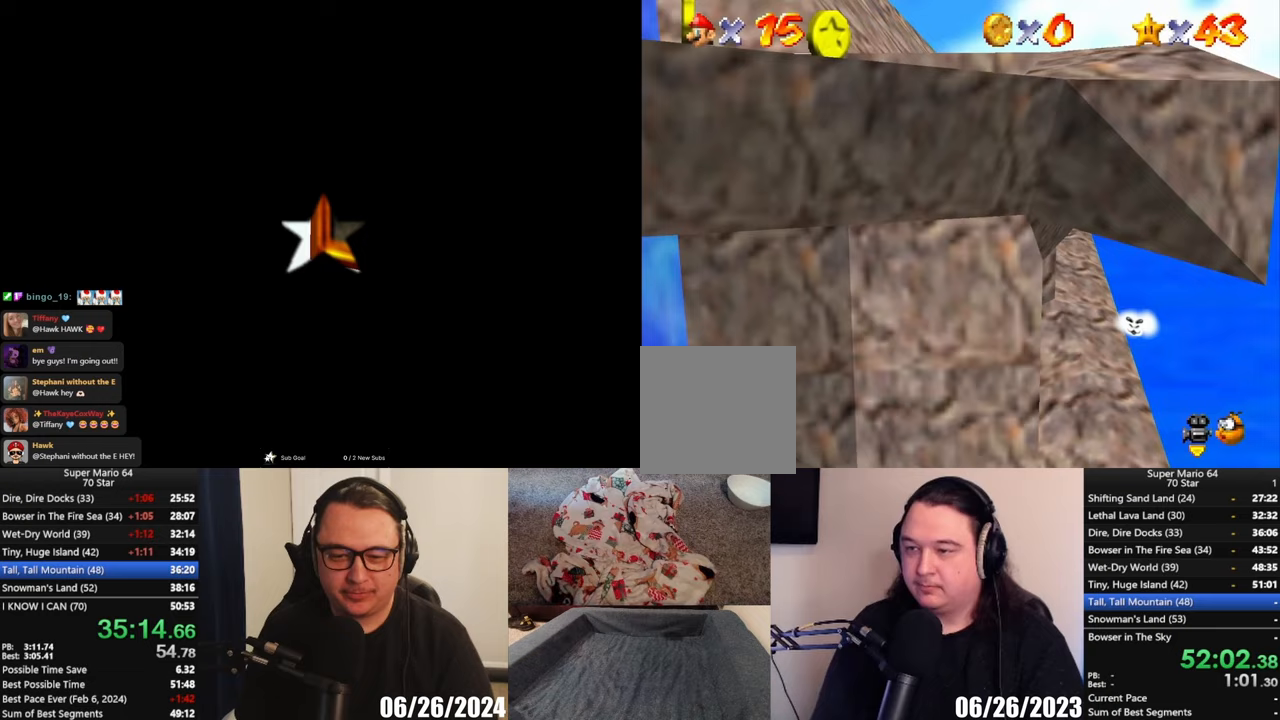
{"buttons": ["A", "L3"], "left_stick": "right", "events": [[367, "A", "up"], [500, "A", "down"]]}
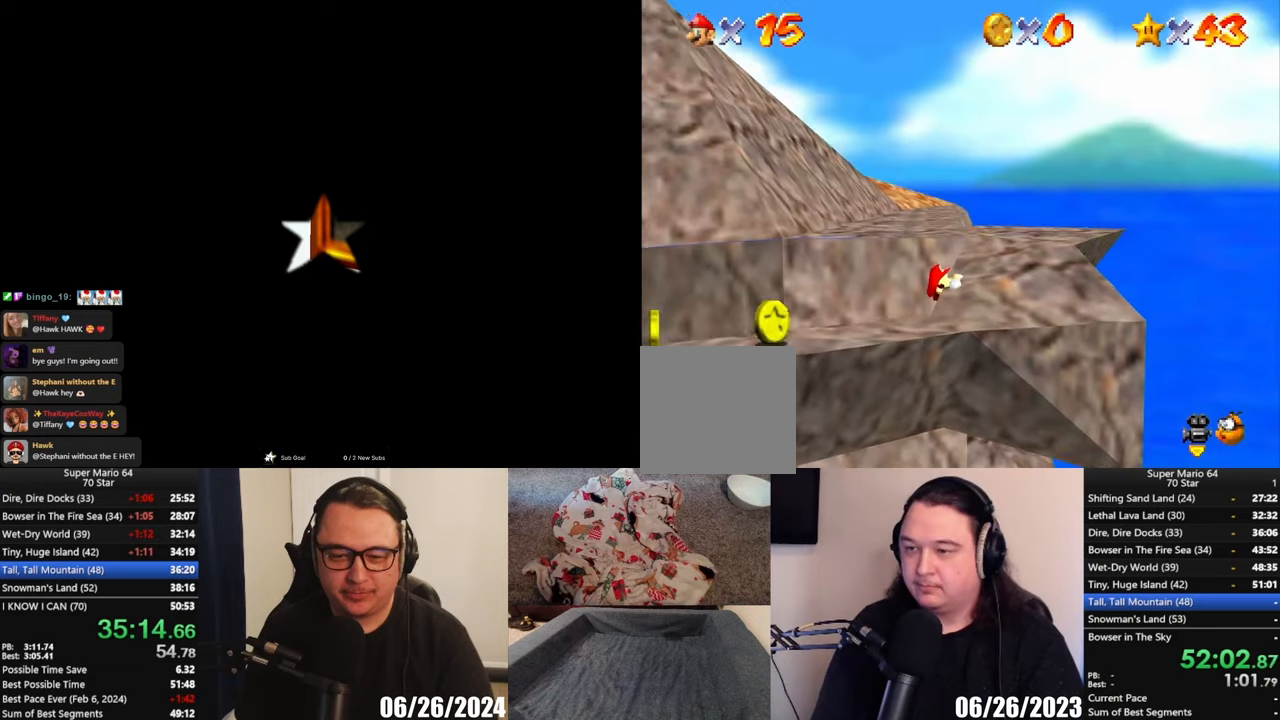
{"buttons": [], "left_stick": "right", "events": [[67, "L3", "up"], [167, "A", "up"], [167, "left_stick", "center"], [367, "B", "down"], [367, "left_stick", "right"], [500, "B", "up"]]}
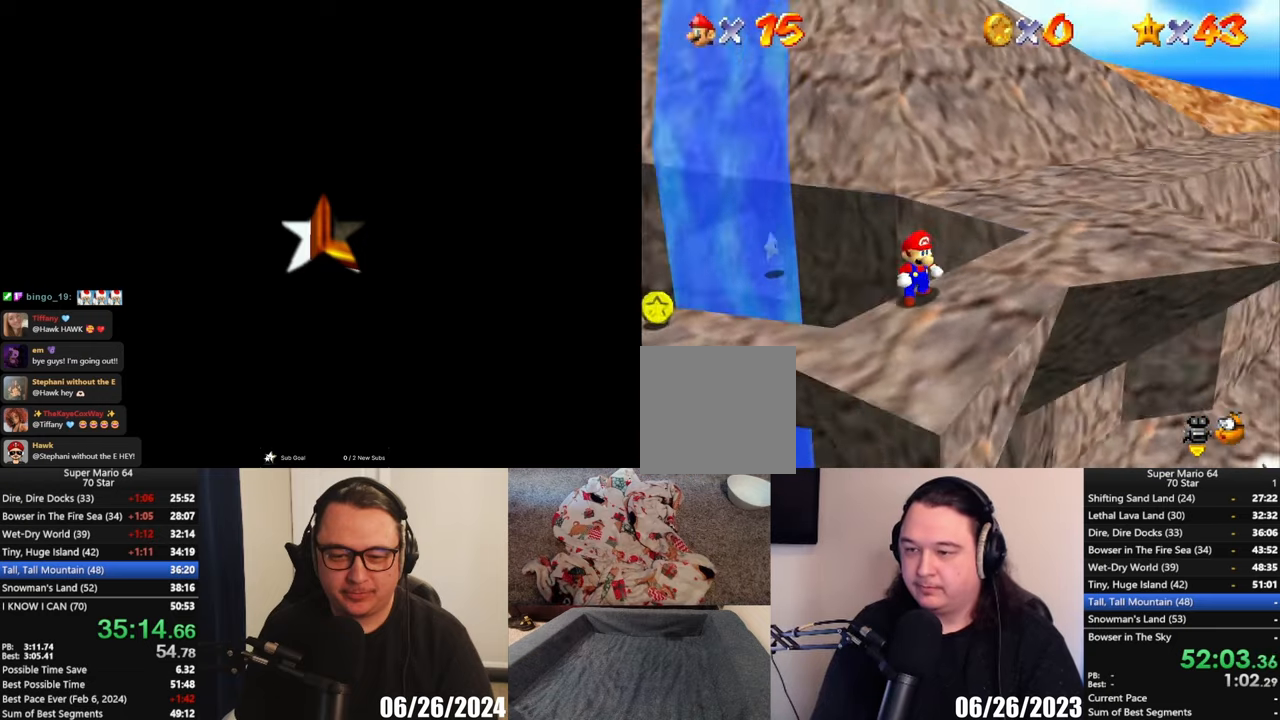
{"buttons": [], "left_stick": "right", "events": []}
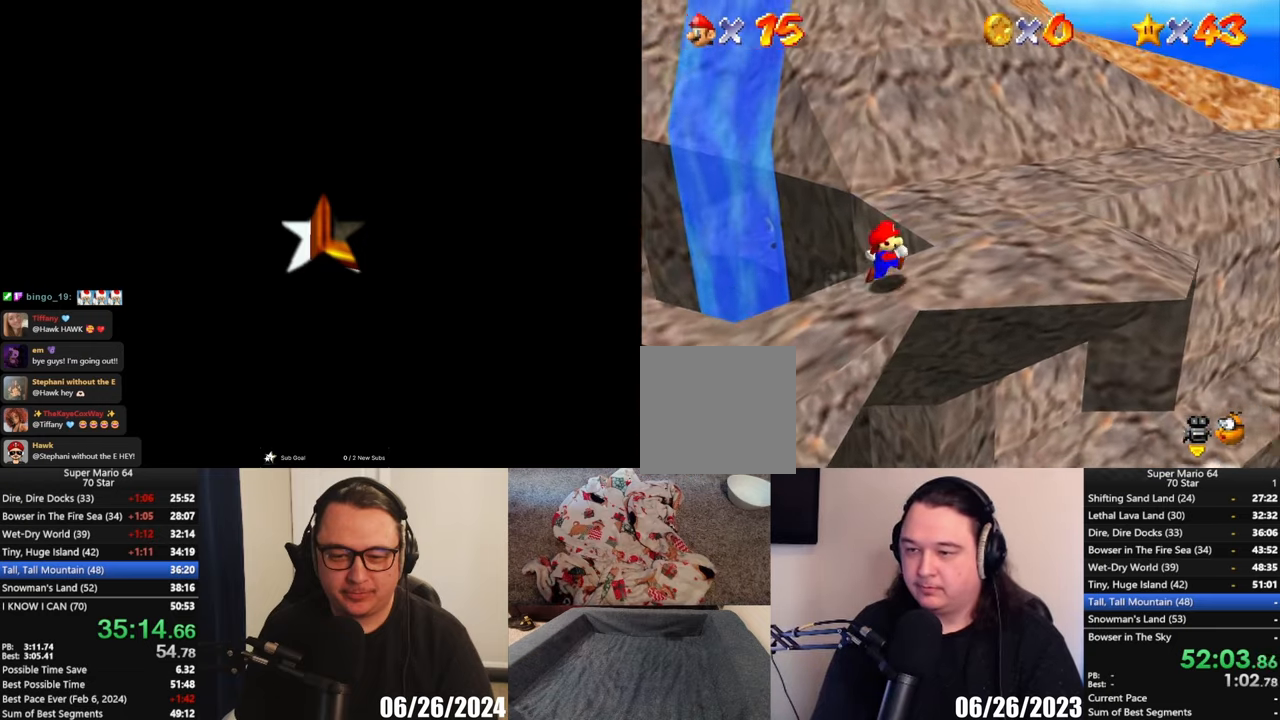
{"buttons": [], "left_stick": "up", "events": [[167, "left_stick", "up-right"], [333, "left_stick", "up"]]}
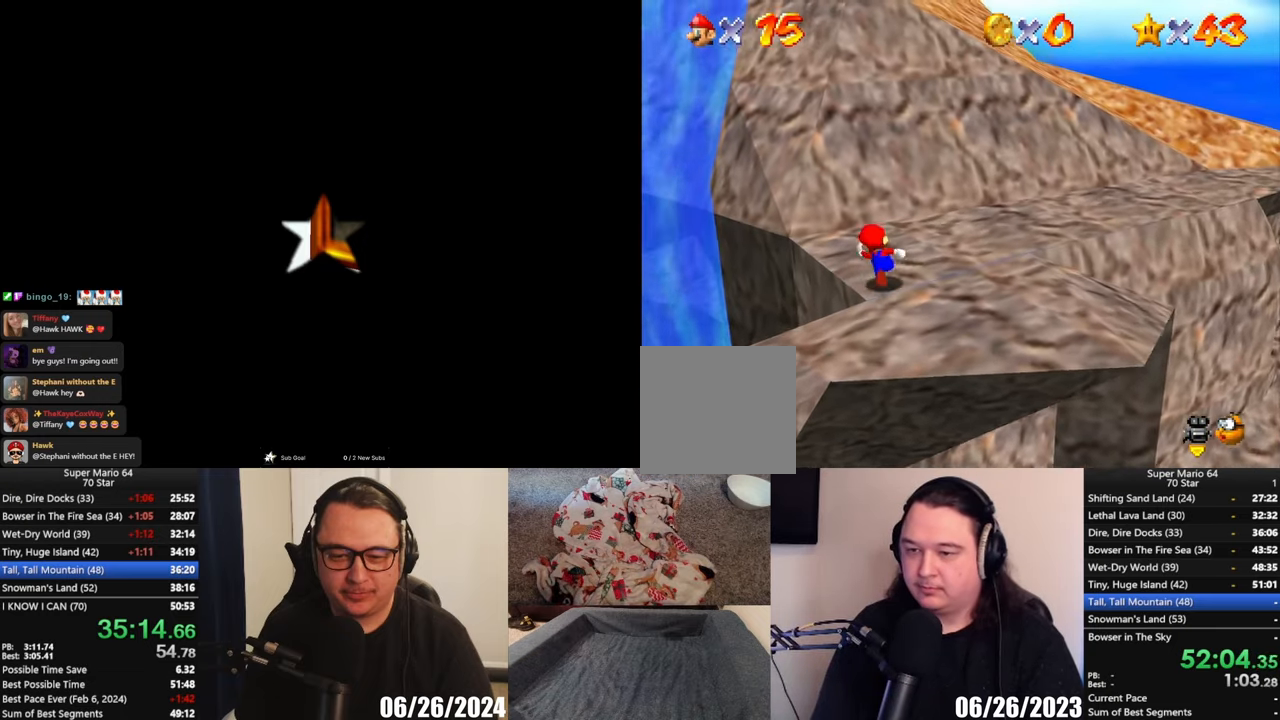
{"buttons": ["L2"], "left_stick": "up", "events": [[33, "left_stick", "up-left"], [133, "L2", "down"], [233, "X", "down"], [500, "X", "up"], [500, "left_stick", "up"]]}
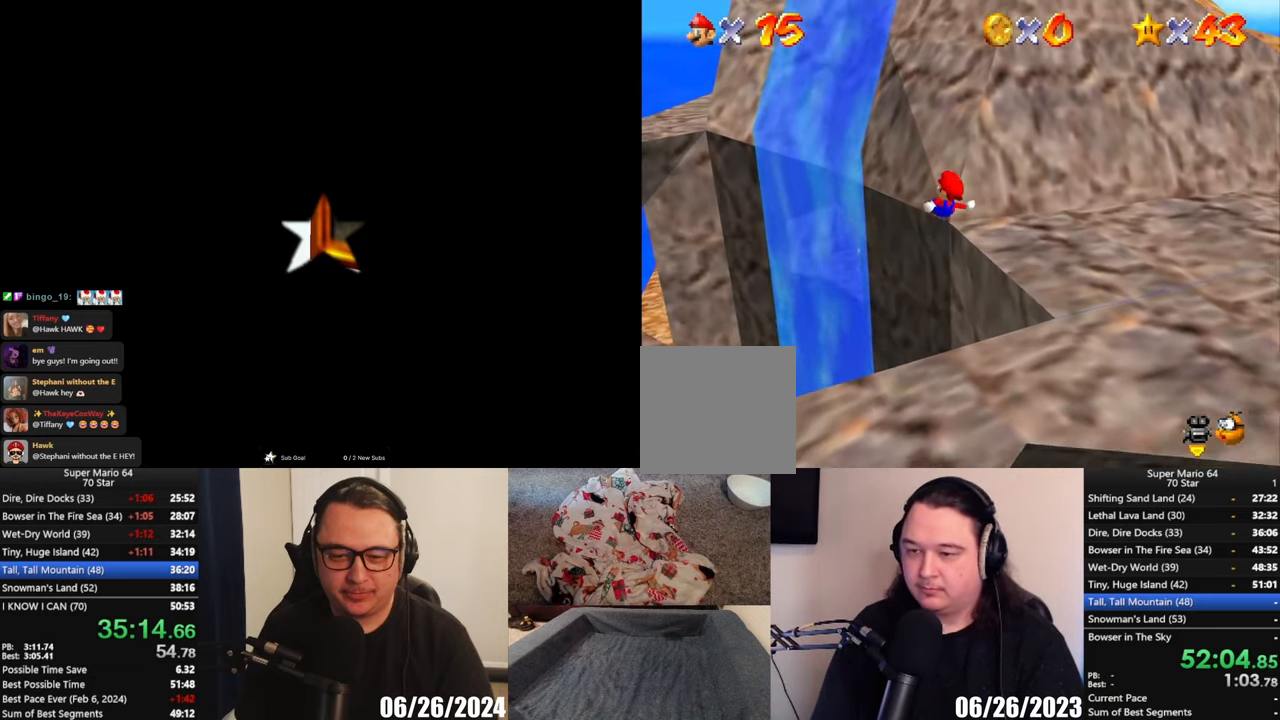
{"buttons": ["L2"], "left_stick": "up-right"}
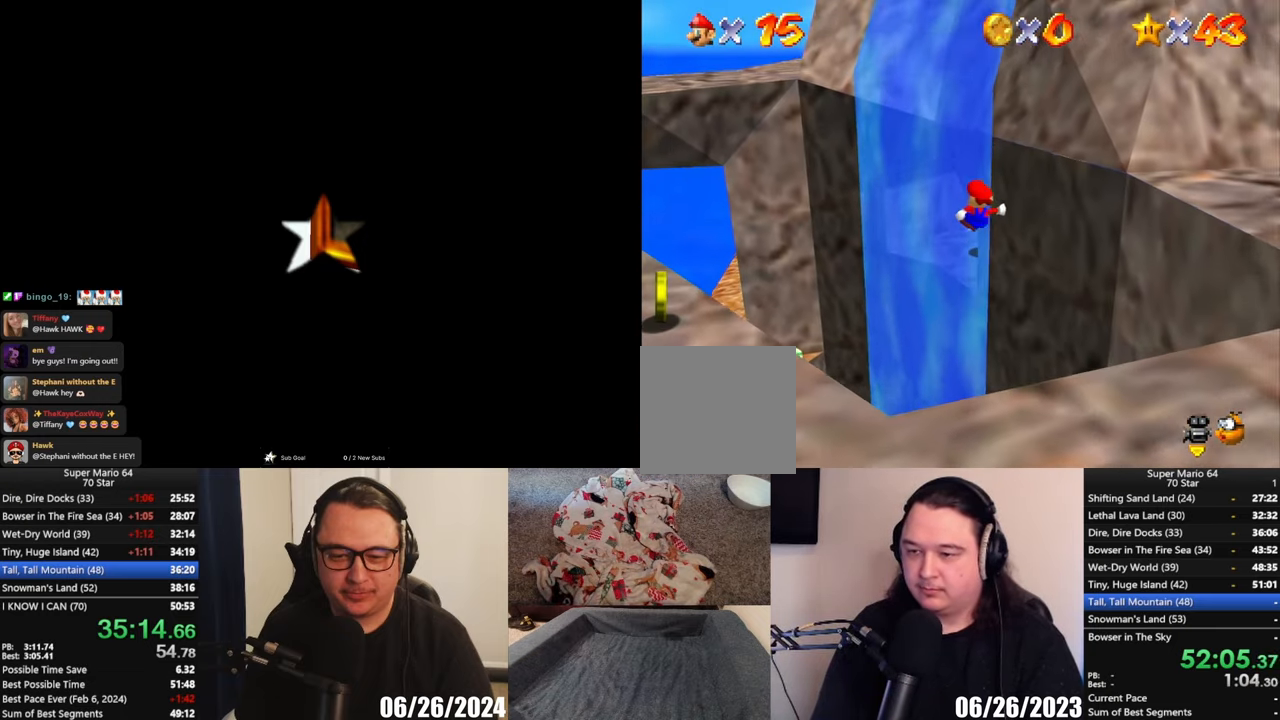
{"buttons": ["L2"], "left_stick": "up-right"}
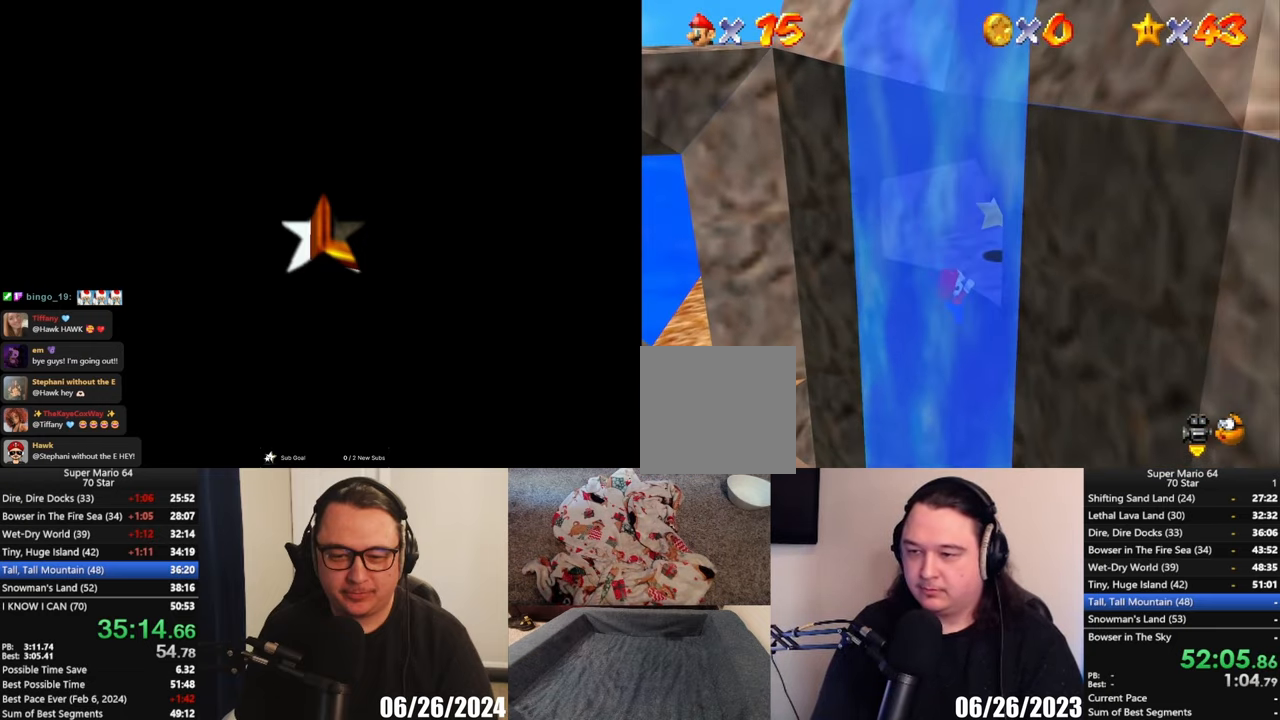
{"buttons": [], "left_stick": "up-right", "events": [[33, "A", "down"], [33, "left_stick", "up"], [67, "L2", "up"], [167, "A", "up"], [233, "left_stick", "up-right"]]}
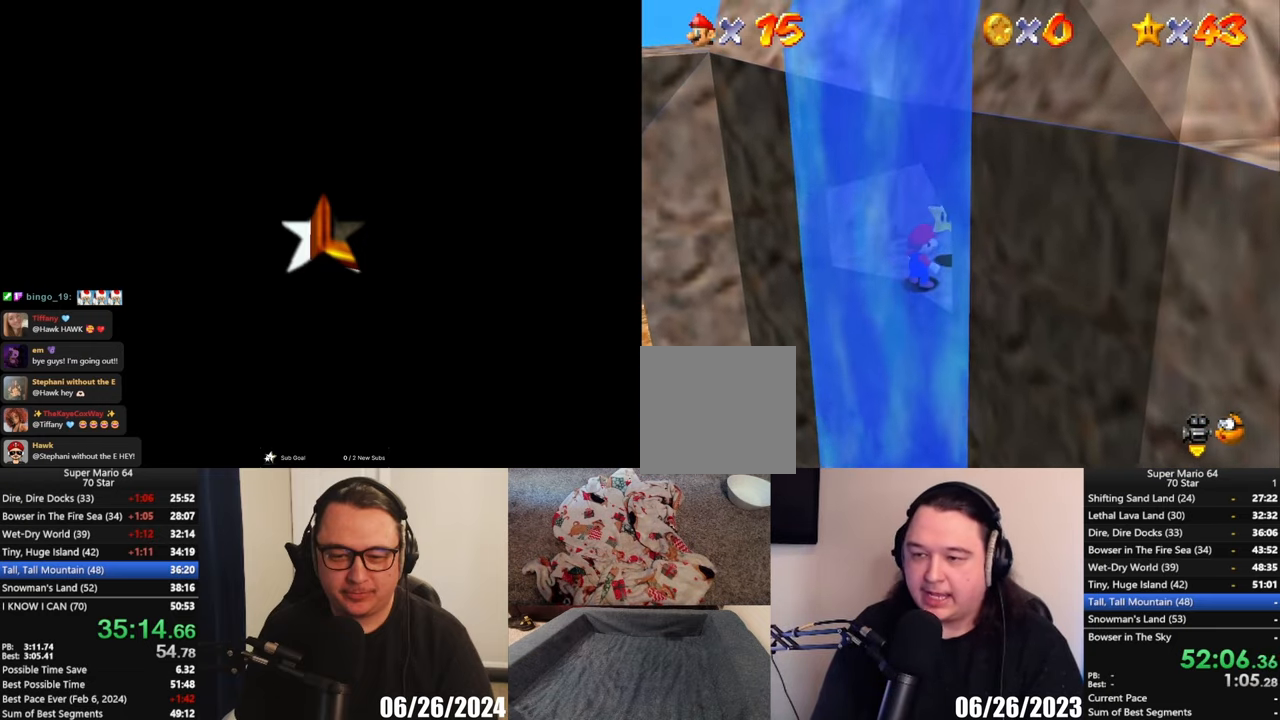
{"buttons": [], "left_stick": "center", "events": [[417, "left_stick", "center"]]}